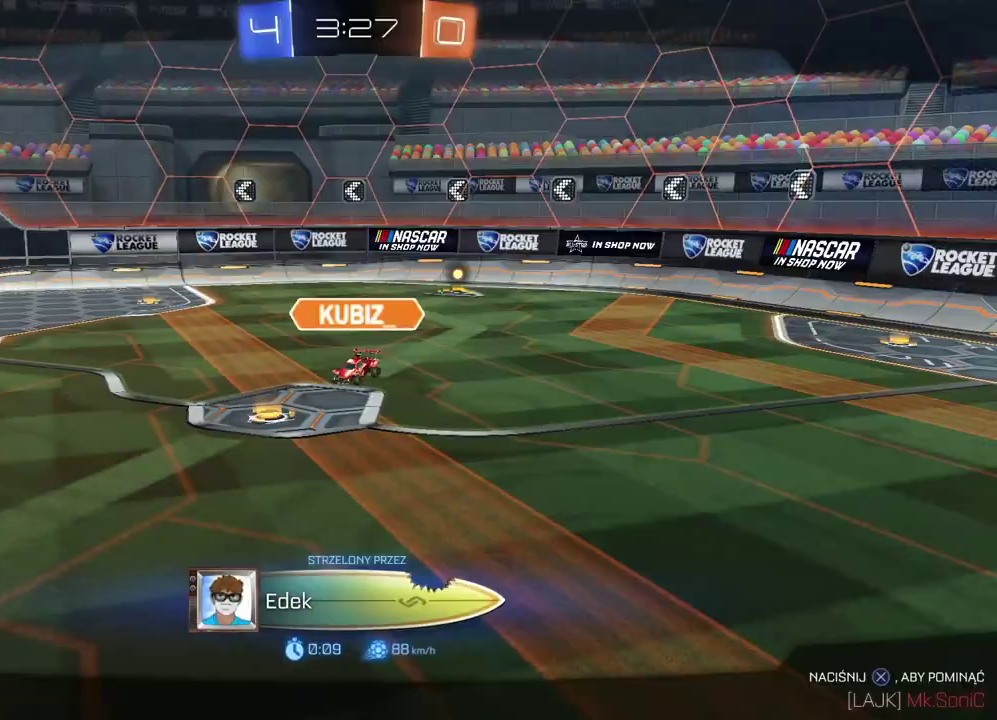
Gameplay with a controller (PlayStation layout); each line is a JSON object with the inputs held at the frame after it. "events" lists button and stick changes between this image and that frame as [ms after this image, input, new state], when the widget could be followed in between.
{"buttons": ["CROSS"], "left_stick": "center", "right_stick": "center", "events": [[83, "CROSS", "up"], [167, "CROSS", "down"], [250, "CROSS", "up"], [333, "CROSS", "down"], [433, "CROSS", "up"], [500, "CROSS", "down"]]}
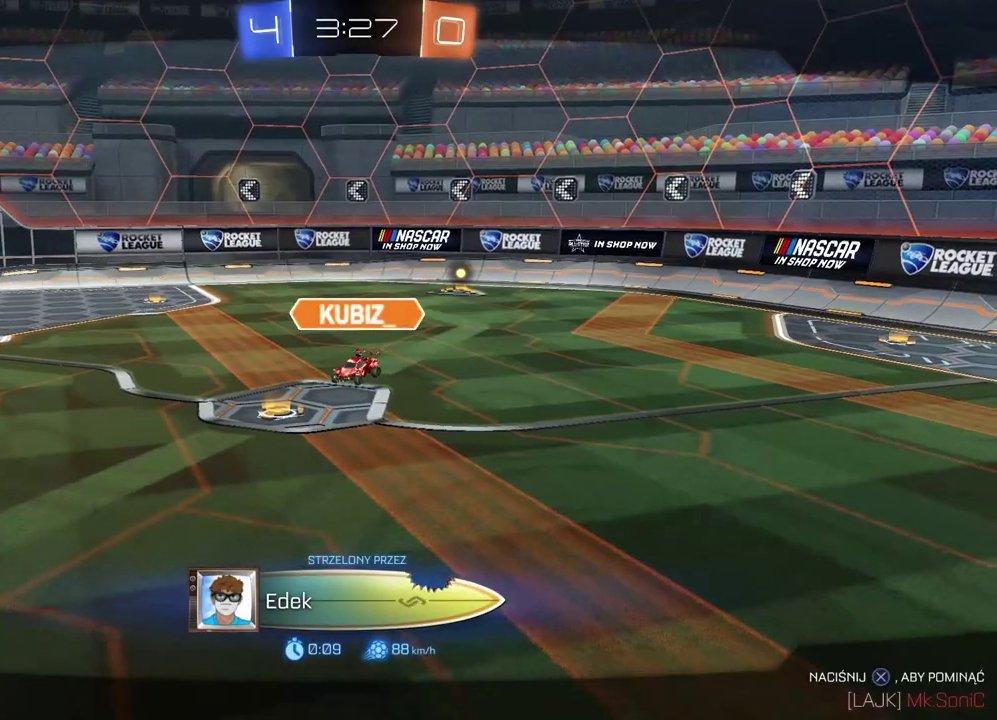
{"buttons": [], "left_stick": "center", "right_stick": "center", "events": [[100, "CROSS", "up"], [233, "CROSS", "down"], [317, "CROSS", "up"]]}
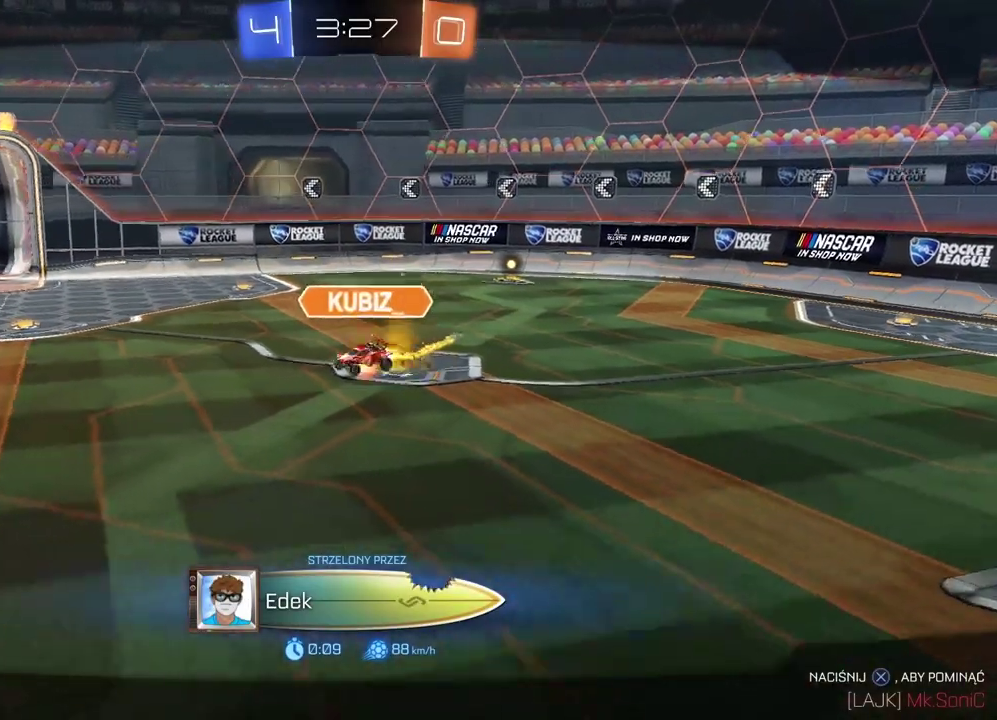
{"buttons": [], "left_stick": "center", "right_stick": "center", "events": []}
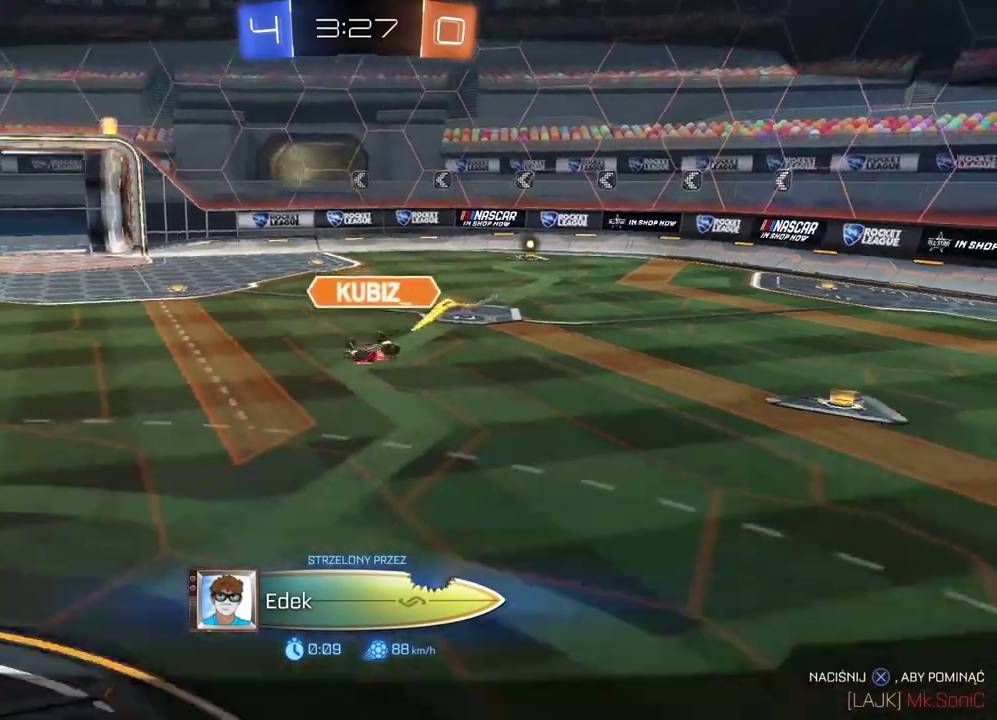
{"buttons": [], "left_stick": "center", "right_stick": "down-left", "events": [[383, "right_stick", "down-left"]]}
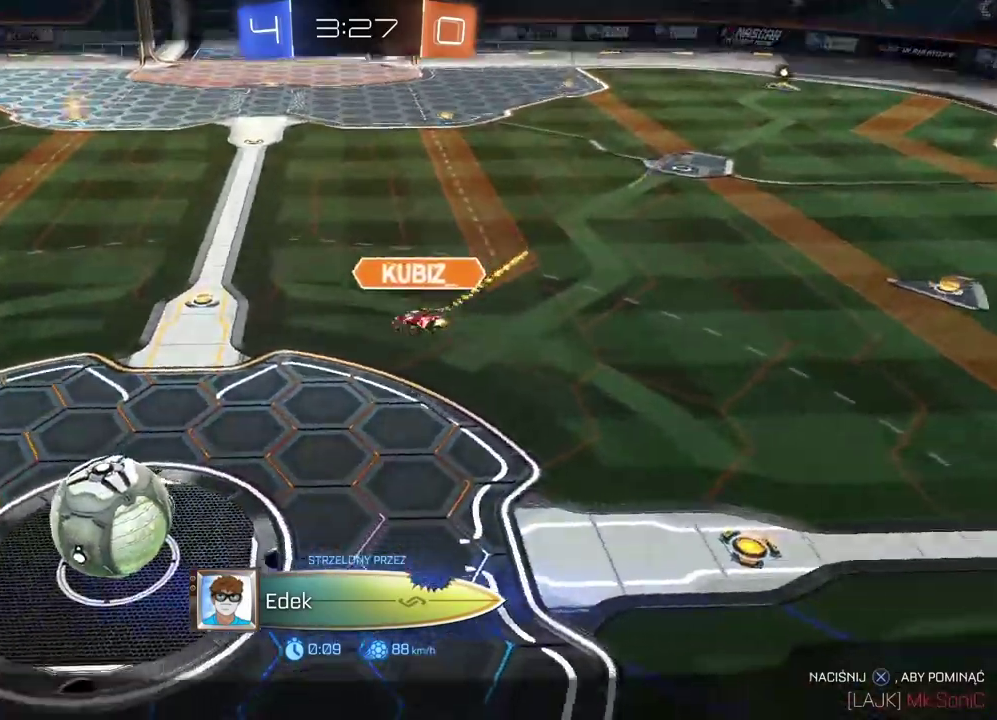
{"buttons": [], "left_stick": "center", "right_stick": "down", "events": [[17, "right_stick", "down"]]}
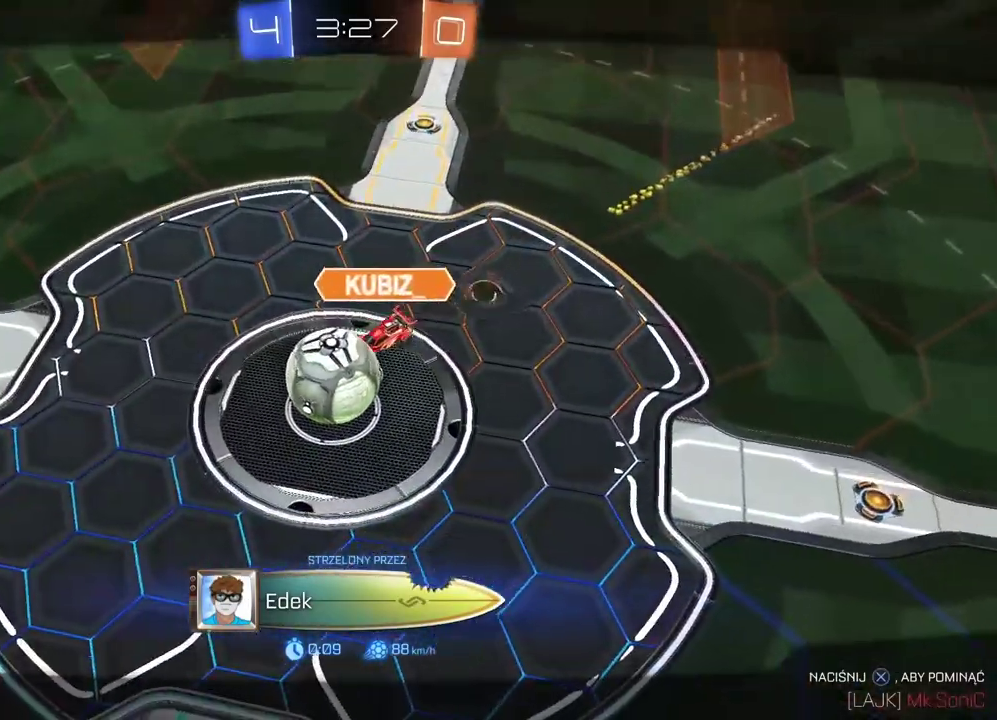
{"buttons": [], "left_stick": "center", "right_stick": "center", "events": [[483, "right_stick", "center"]]}
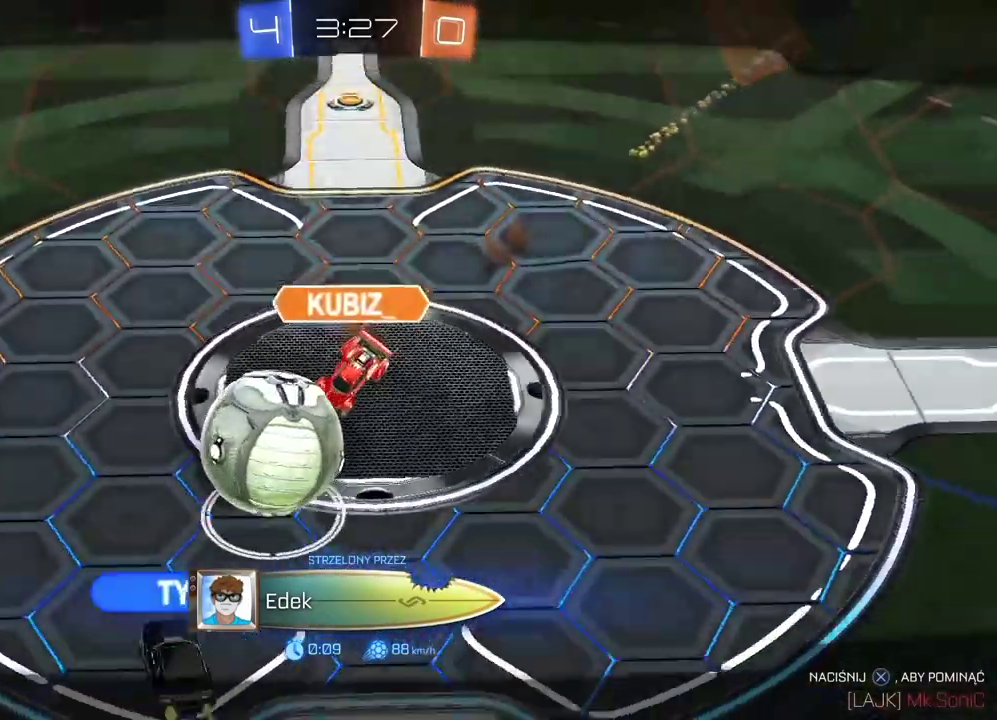
{"buttons": [], "left_stick": "center", "right_stick": "center", "events": []}
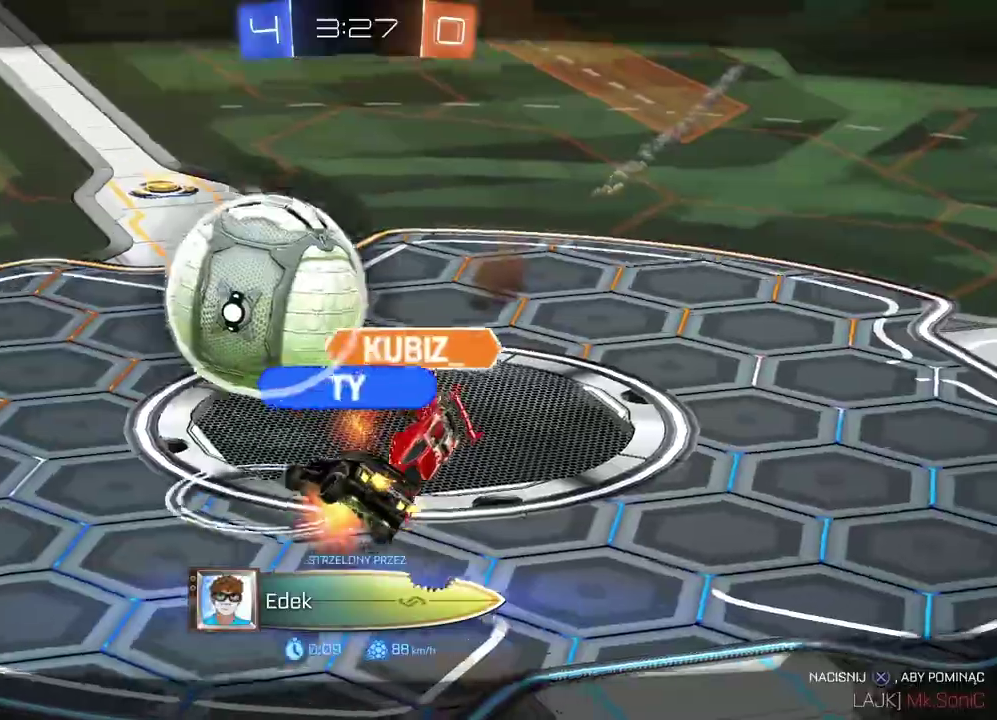
{"buttons": [], "left_stick": "center", "right_stick": "center", "events": []}
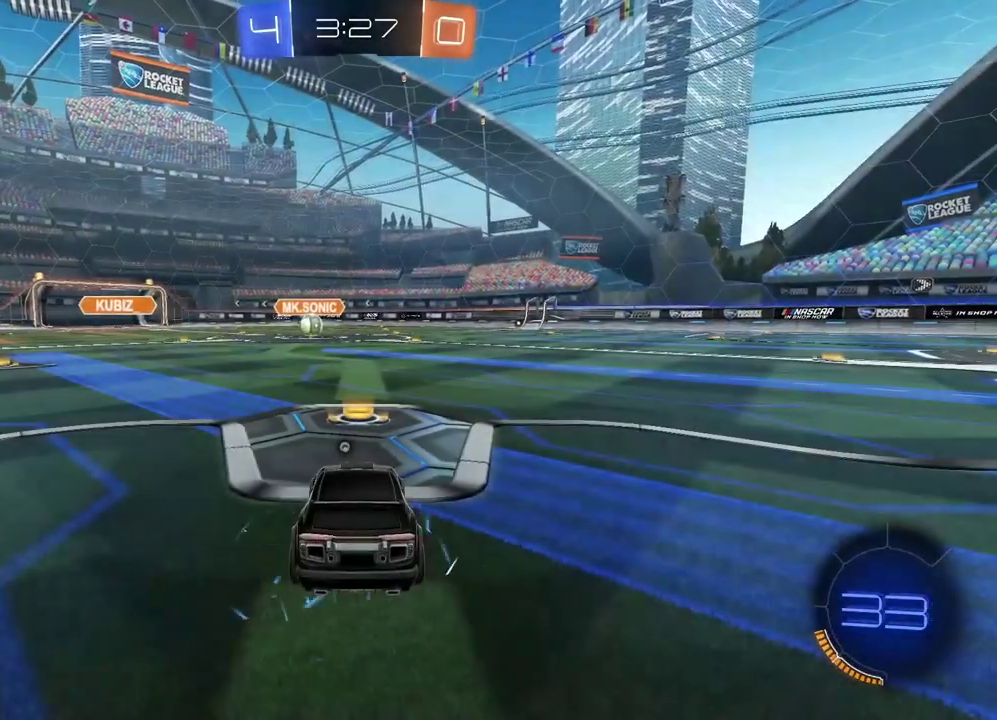
{"buttons": ["R2"], "left_stick": "center", "right_stick": "center", "events": [[333, "R2", "down"]]}
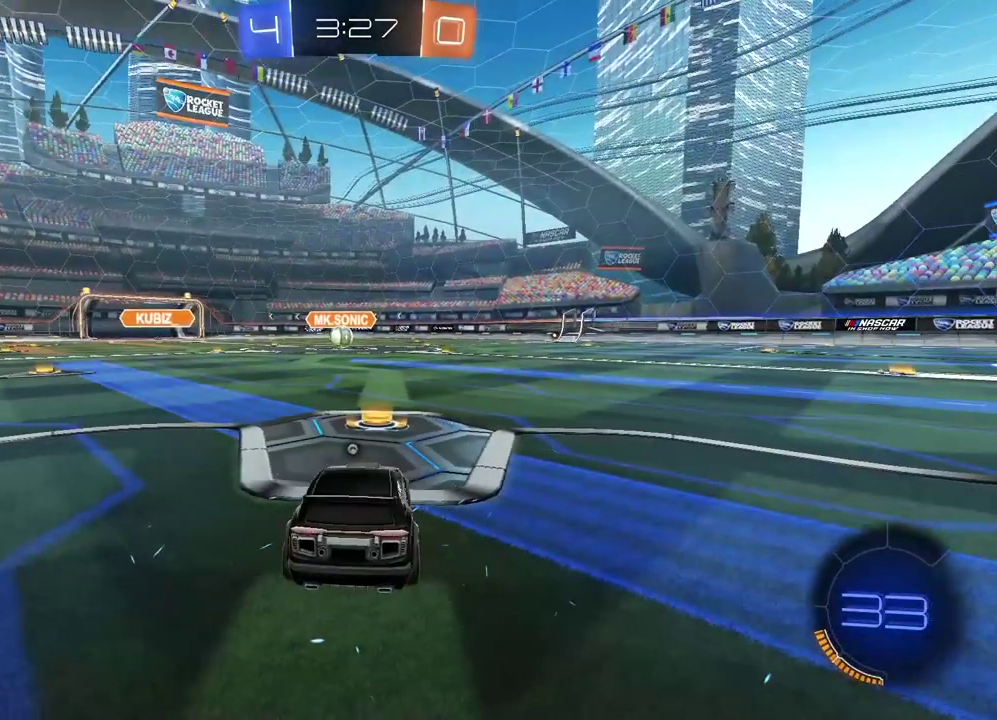
{"buttons": ["R2"], "left_stick": "center", "right_stick": "center", "events": [[300, "right_stick", "right"], [367, "right_stick", "center"], [433, "TRIANGLE", "down"], [500, "TRIANGLE", "up"]]}
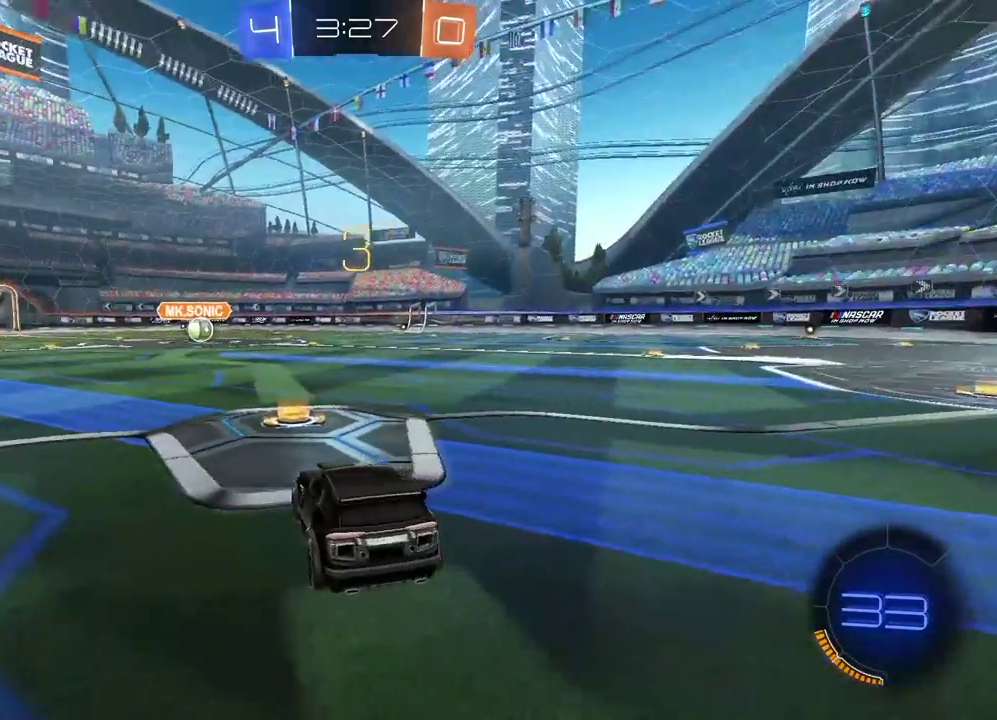
{"buttons": ["R2"], "left_stick": "center", "right_stick": "center", "events": []}
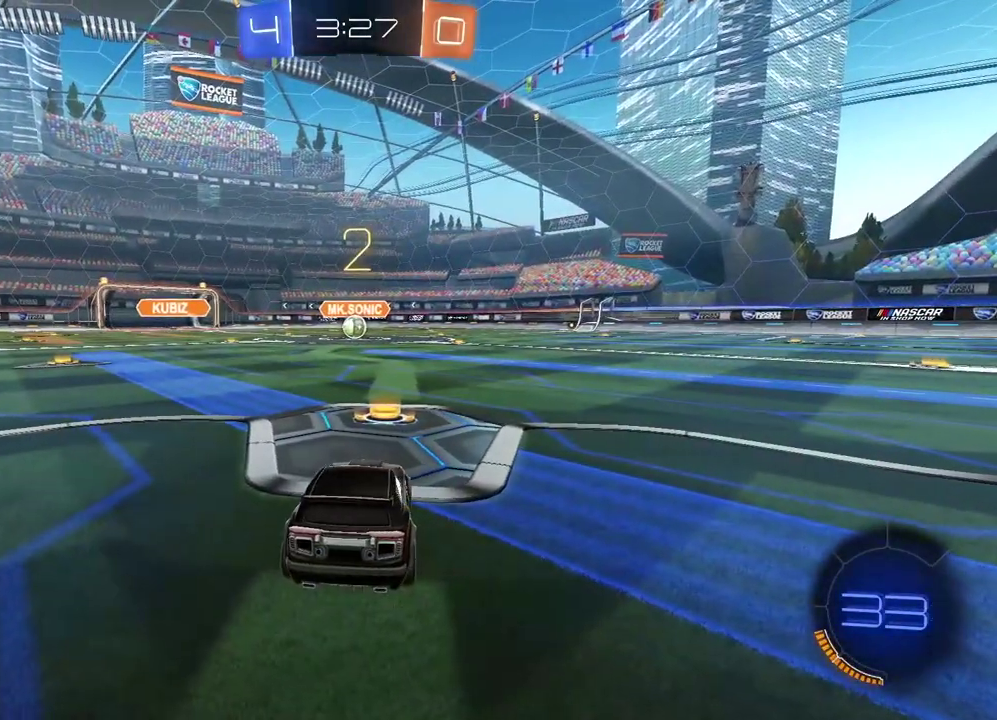
{"buttons": ["R2"], "left_stick": "center", "right_stick": "center", "events": []}
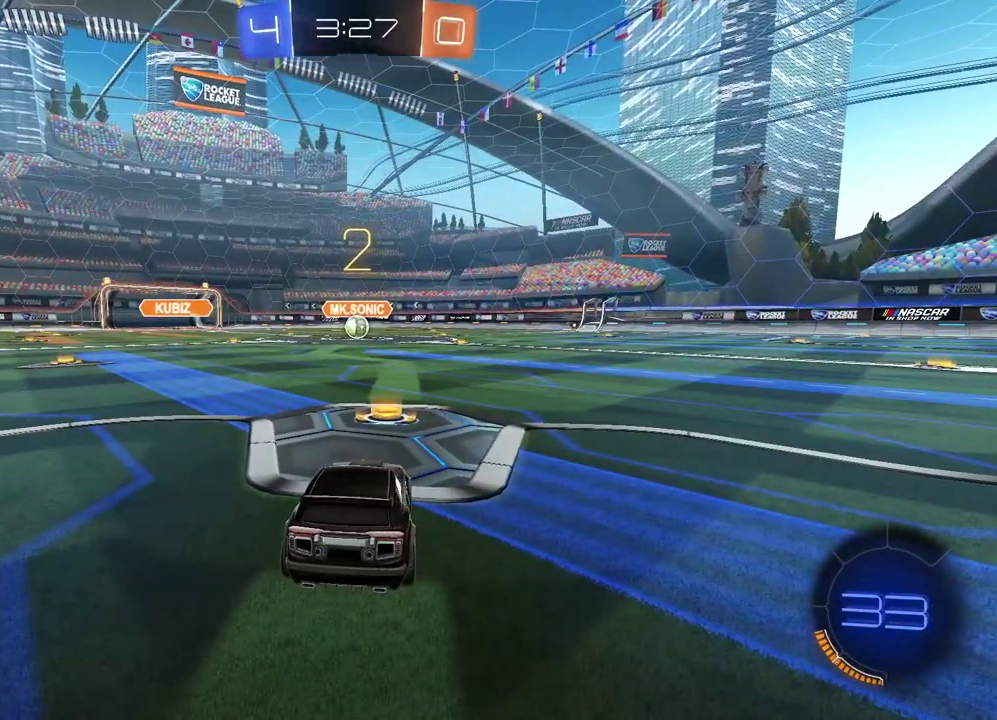
{"buttons": ["CIRCLE", "R2"], "left_stick": "center", "right_stick": "center", "events": [[167, "CIRCLE", "down"]]}
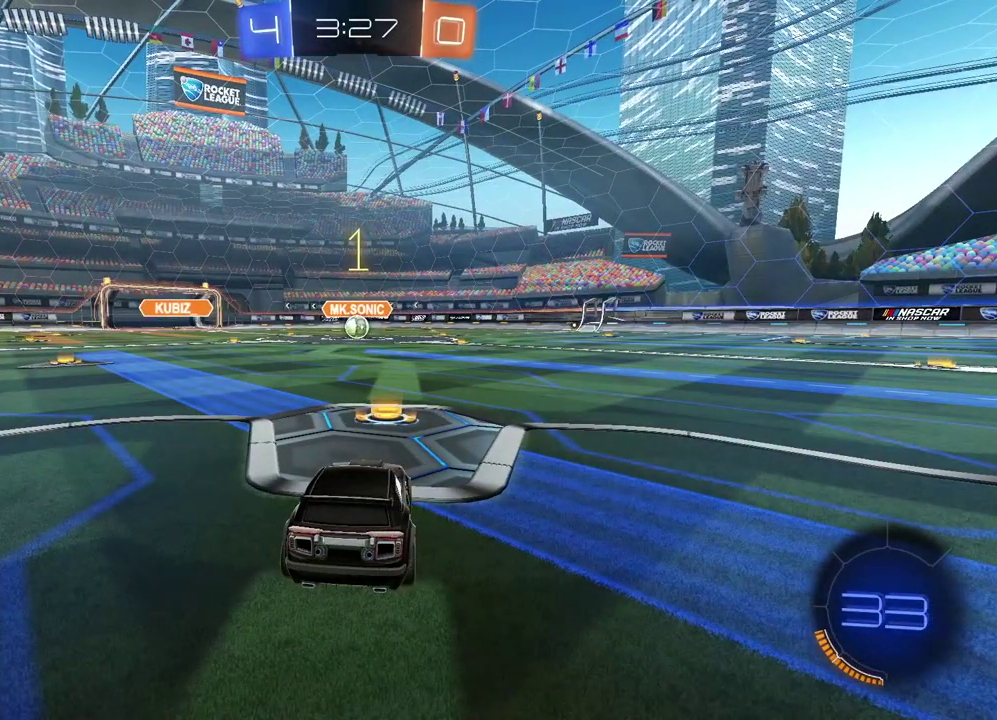
{"buttons": ["CIRCLE", "R2"], "left_stick": "center", "right_stick": "center", "events": []}
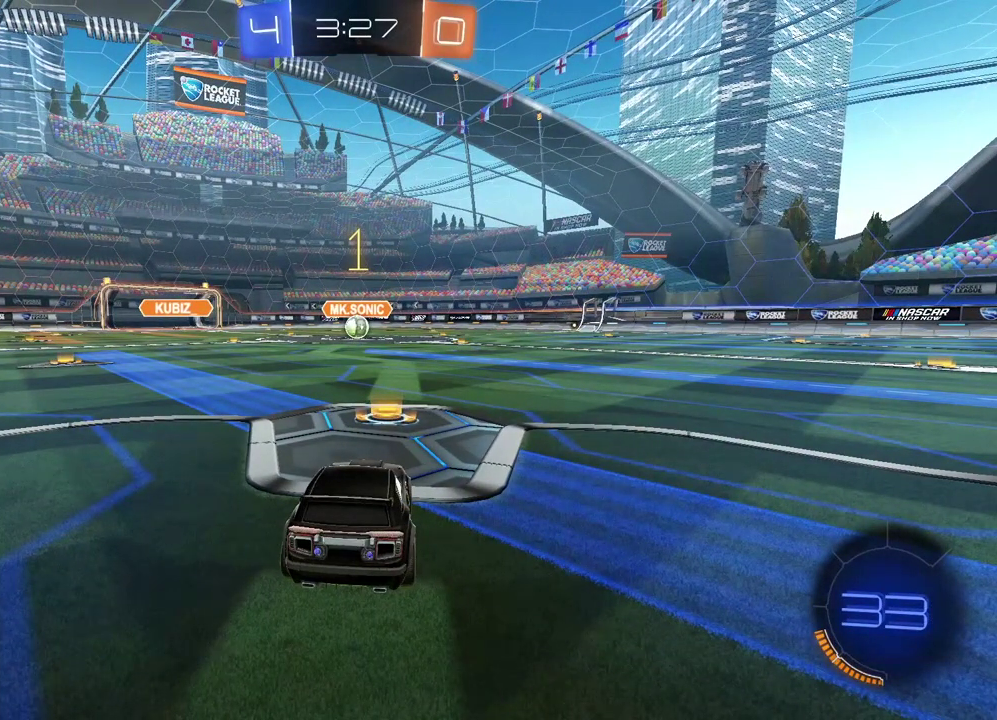
{"buttons": [], "left_stick": "down", "right_stick": "center", "events": [[167, "CIRCLE", "up"], [167, "L1", "down"], [167, "R2", "up"], [167, "left_stick", "down-left"], [217, "CIRCLE", "down"], [217, "left_stick", "center"], [233, "CROSS", "down"], [233, "L1", "up"], [250, "R2", "down"], [467, "CROSS", "up"], [467, "R2", "up"], [483, "CIRCLE", "up"], [483, "left_stick", "down"]]}
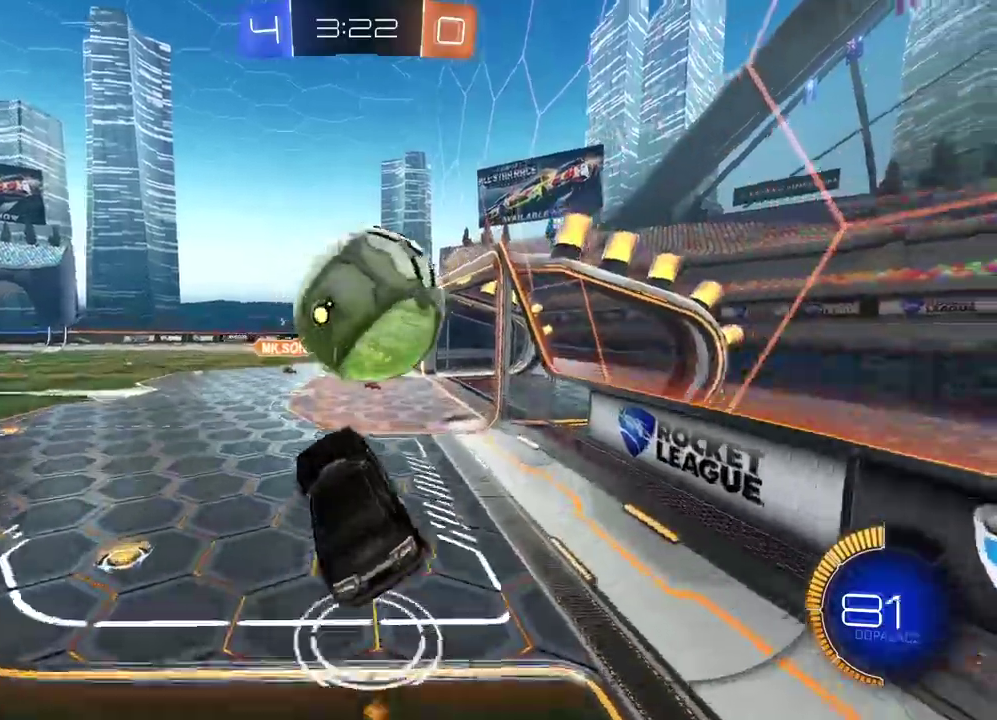
{"buttons": [], "left_stick": "left", "right_stick": "center", "events": [[33, "left_stick", "down-left"], [100, "CIRCLE", "down"], [100, "left_stick", "left"], [117, "L1", "down"], [317, "CIRCLE", "up"], [400, "L1", "up"]]}
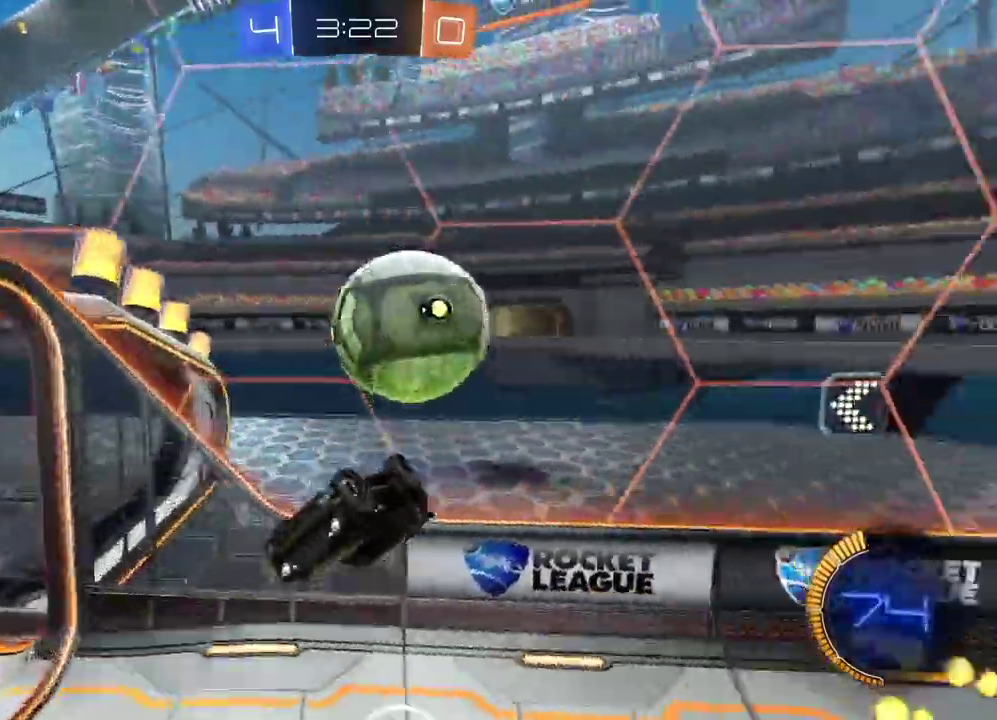
{"buttons": ["CIRCLE", "L2", "R2"], "left_stick": "up-right", "right_stick": "center", "events": [[50, "left_stick", "down-left"], [183, "left_stick", "up-right"], [200, "L2", "down"], [217, "R1", "down"], [233, "L1", "down"], [233, "left_stick", "down-left"], [283, "CIRCLE", "down"], [300, "left_stick", "center"], [317, "R1", "up"], [317, "R2", "down"], [383, "left_stick", "up-right"], [433, "L1", "up"]]}
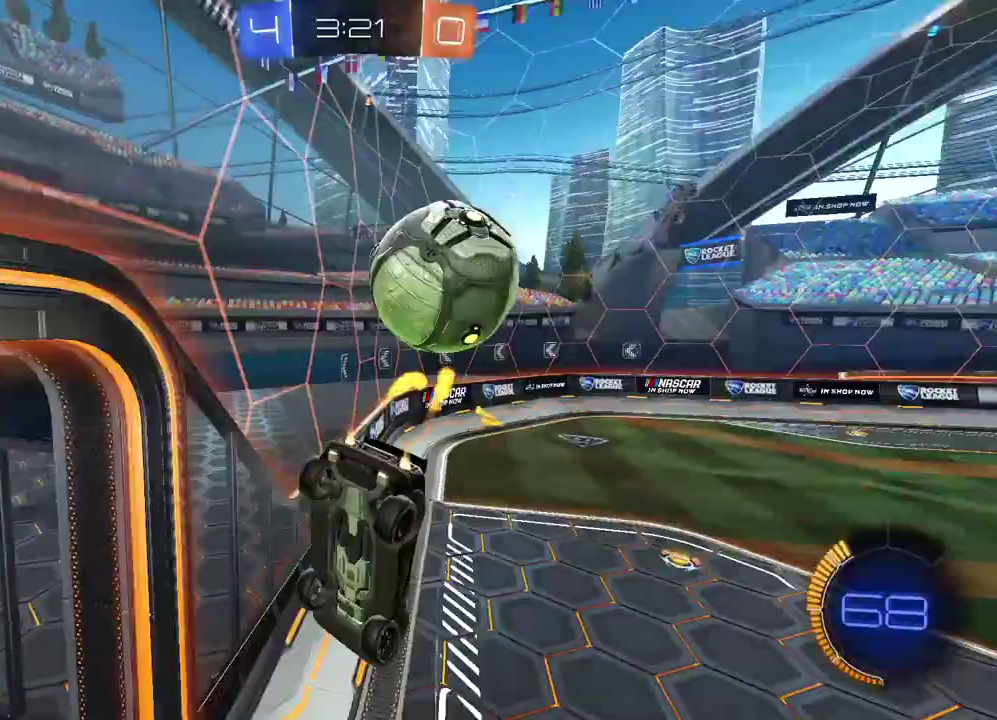
{"buttons": ["CIRCLE", "R2"], "left_stick": "up-right", "right_stick": "center", "events": [[67, "L2", "up"], [83, "left_stick", "right"], [250, "left_stick", "down-right"], [400, "L2", "down"], [433, "left_stick", "up-right"], [467, "L2", "up"]]}
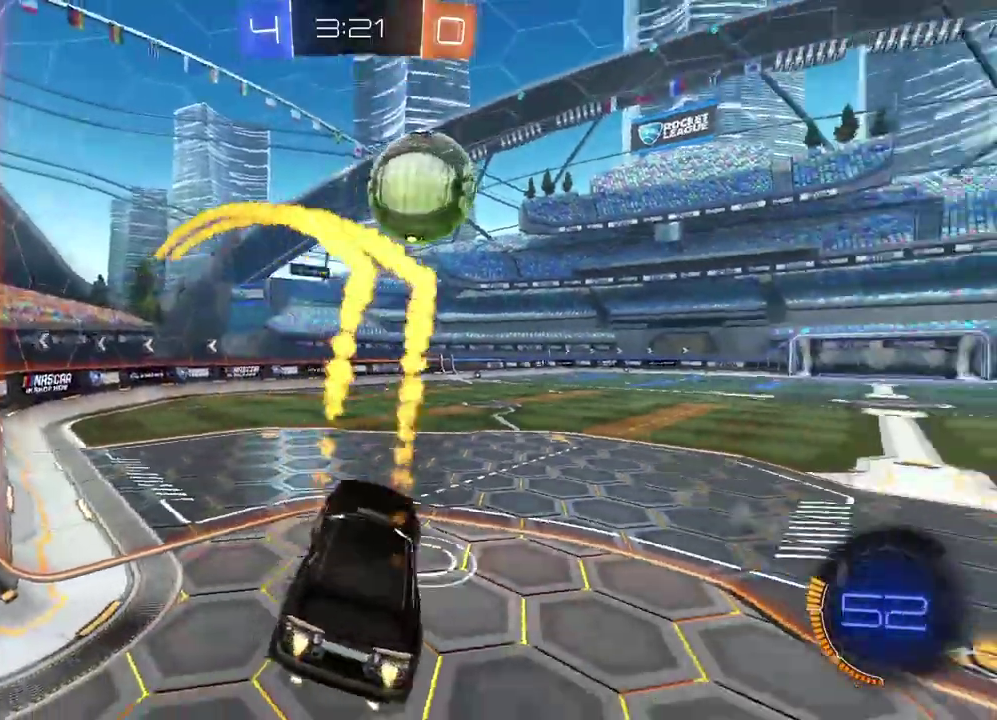
{"buttons": ["CIRCLE", "R2"], "left_stick": "center", "right_stick": "center", "events": [[333, "left_stick", "right"], [383, "left_stick", "center"]]}
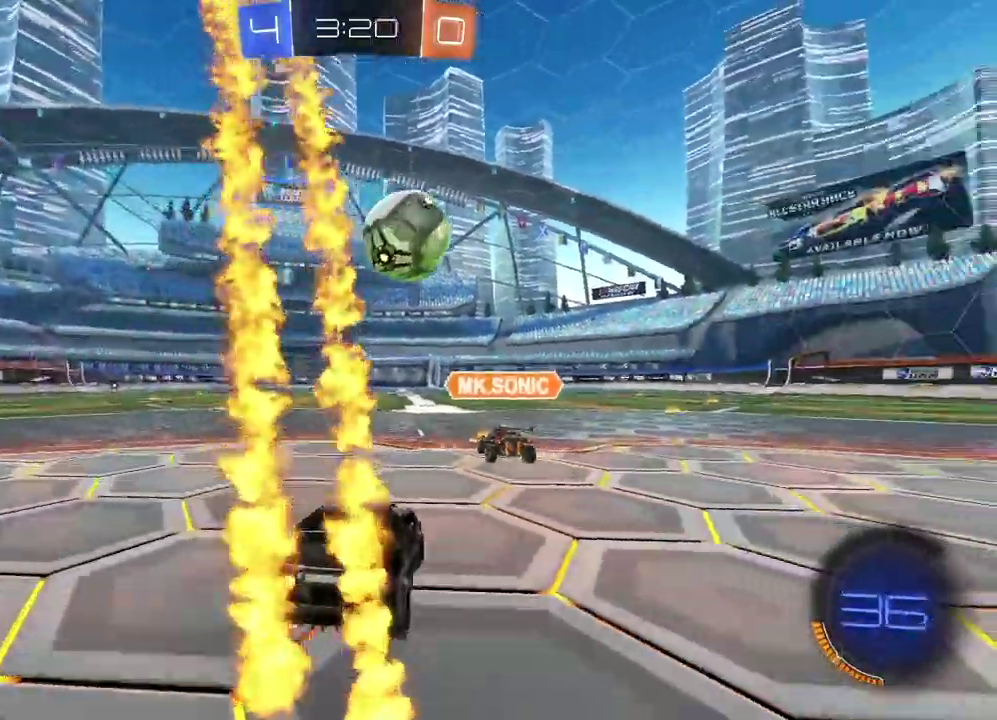
{"buttons": ["CIRCLE", "R2"], "left_stick": "center", "right_stick": "center", "events": [[117, "left_stick", "right"], [200, "left_stick", "center"]]}
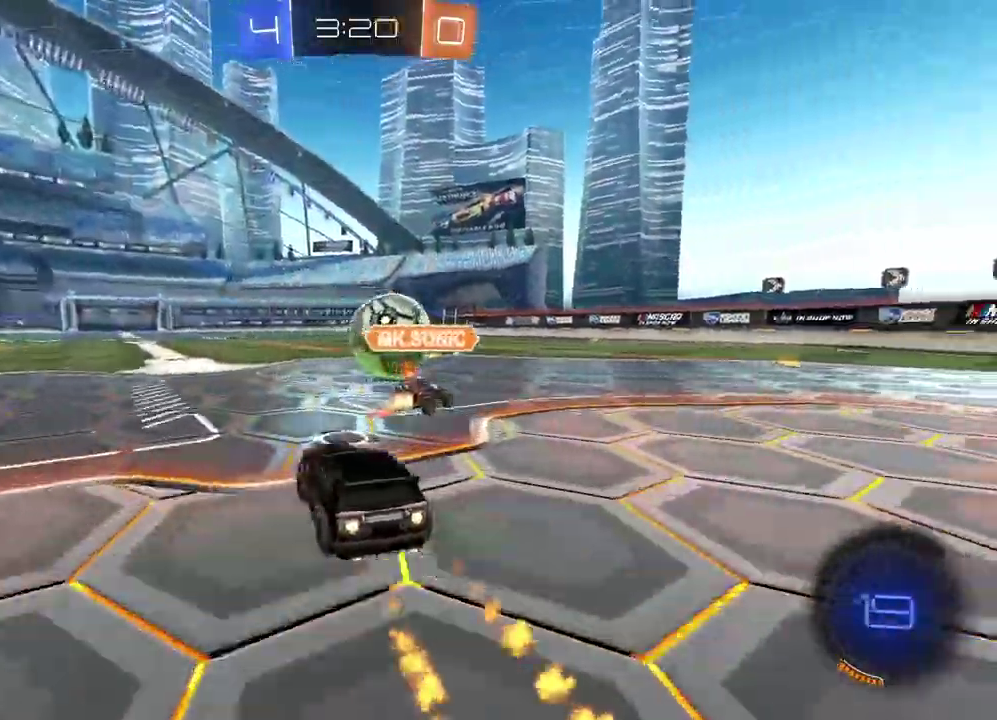
{"buttons": ["CIRCLE", "R2", "L3"], "left_stick": "up", "right_stick": "center"}
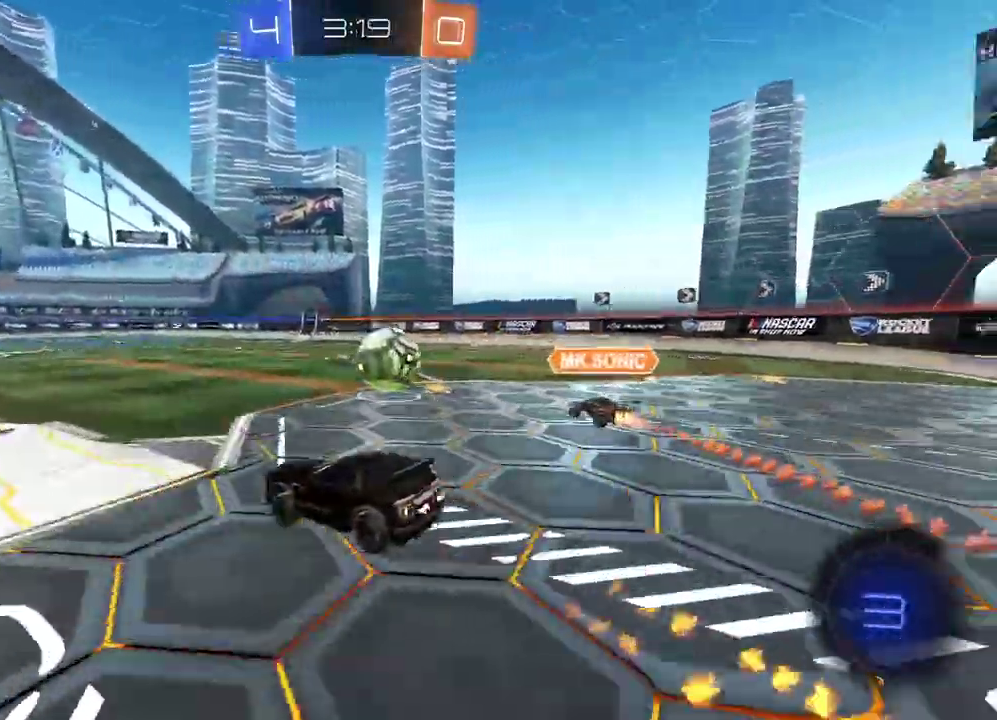
{"buttons": ["R2"], "left_stick": "center", "right_stick": "center"}
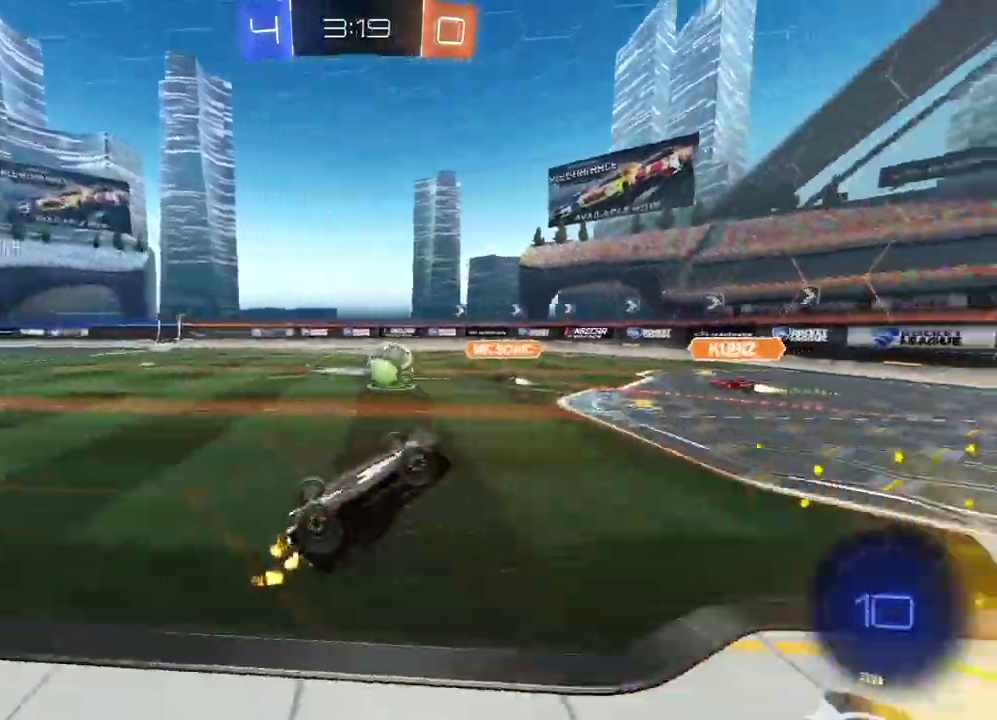
{"buttons": ["R2"], "left_stick": "center", "right_stick": "center", "events": []}
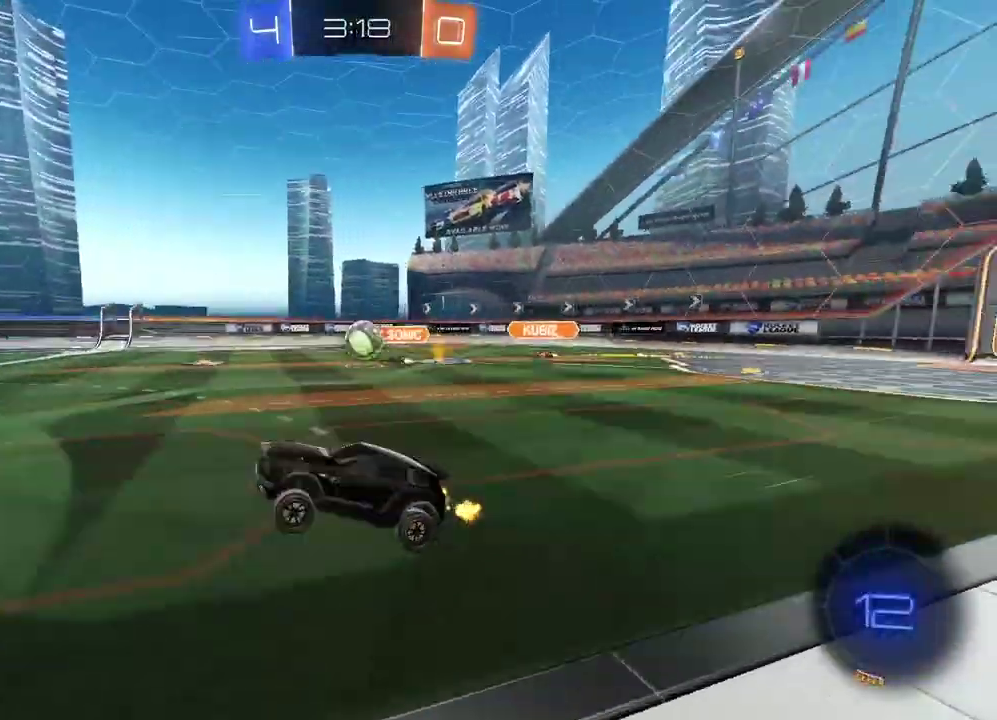
{"buttons": ["R2"], "left_stick": "center", "right_stick": "center", "events": []}
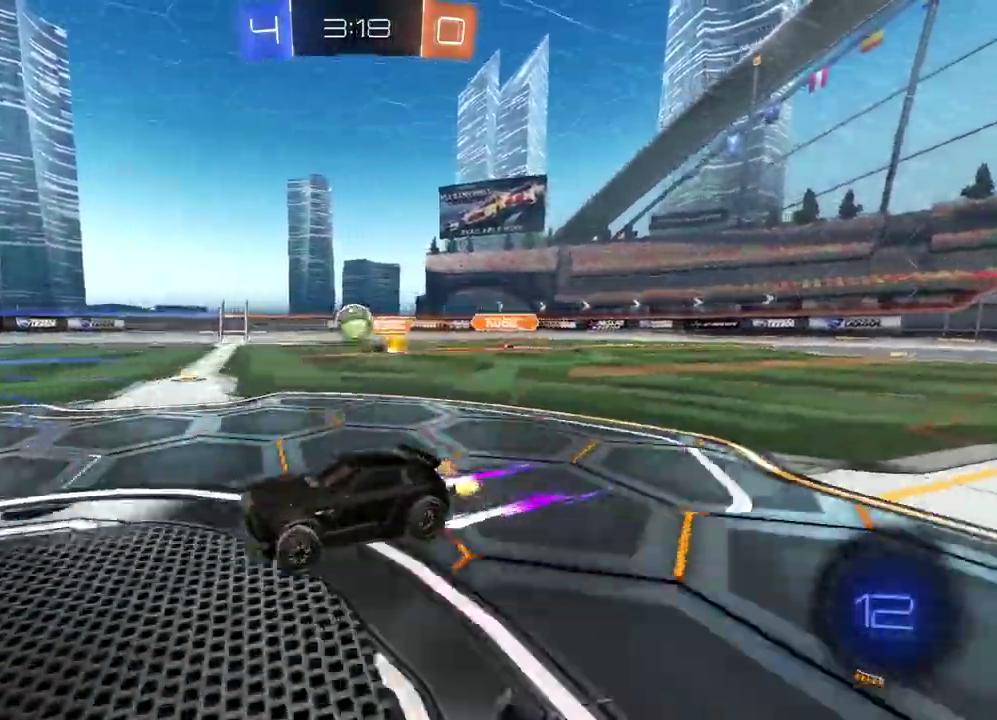
{"buttons": ["R2"], "left_stick": "center", "right_stick": "center", "events": [[67, "CIRCLE", "down"], [200, "CIRCLE", "up"]]}